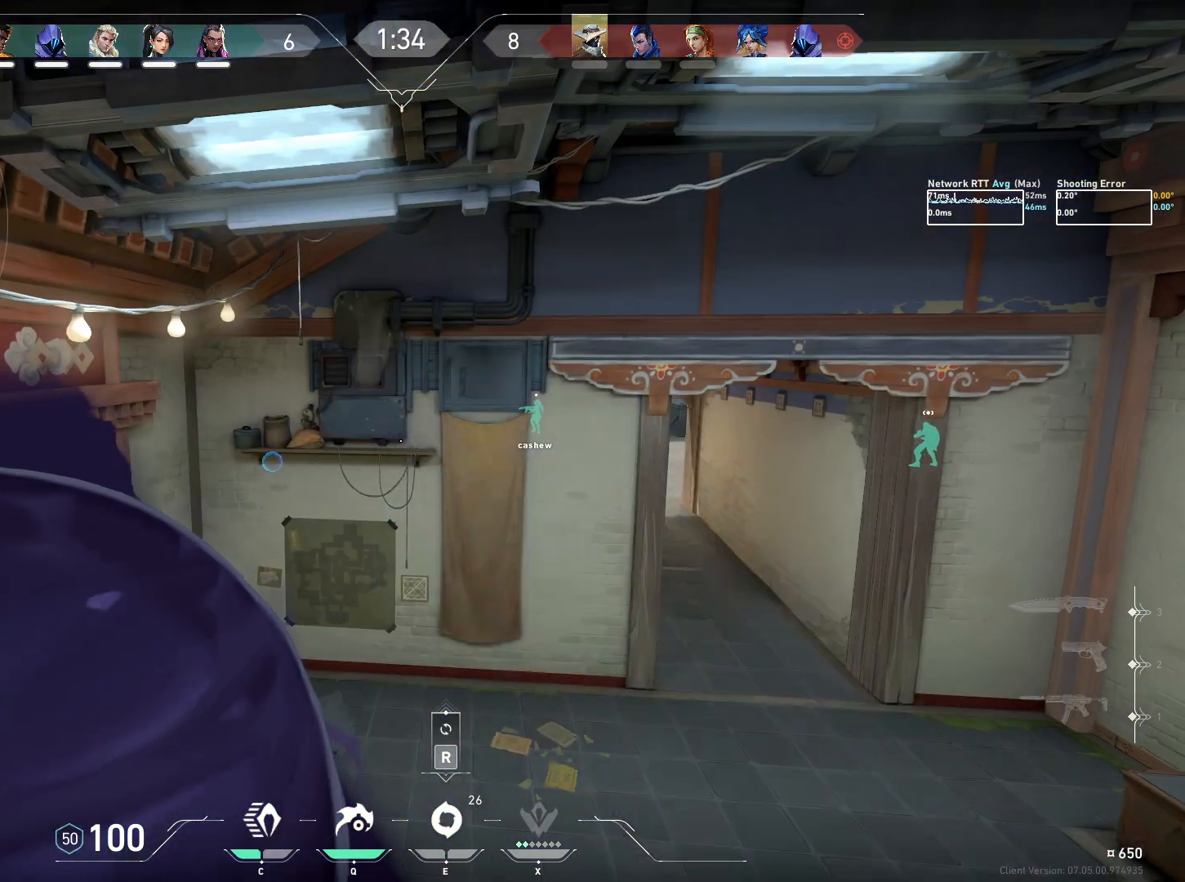
Gameplay with keyboard and mouse; each line is a JSON object with the keys and mouse buttons held at the frame after it. "events" lists presses ("down") and releases ("up") of "a", "ctrl", "d", "e", "q", "s", "shift", "space", "w", "mouse_left", "mouse_wheel", "mouse_right", "mouse_mb4" and "mouse_mb5" between this image and that frame as [ms after this image, input, new state], when the widget could be followed in between. "mouse_left", "mouse_wheel", "mouse_right", "mouse_mb4", "mouse_mb5" = the "left", "wheel", "right", "mb4", "mb5" buttons of the "mouse" list. No other keys are recorded. "wheel" means that the mouse wheel is clicked or scrolled. Mouse movement is not recorded.
{"keys": [], "mouse": [], "events": []}
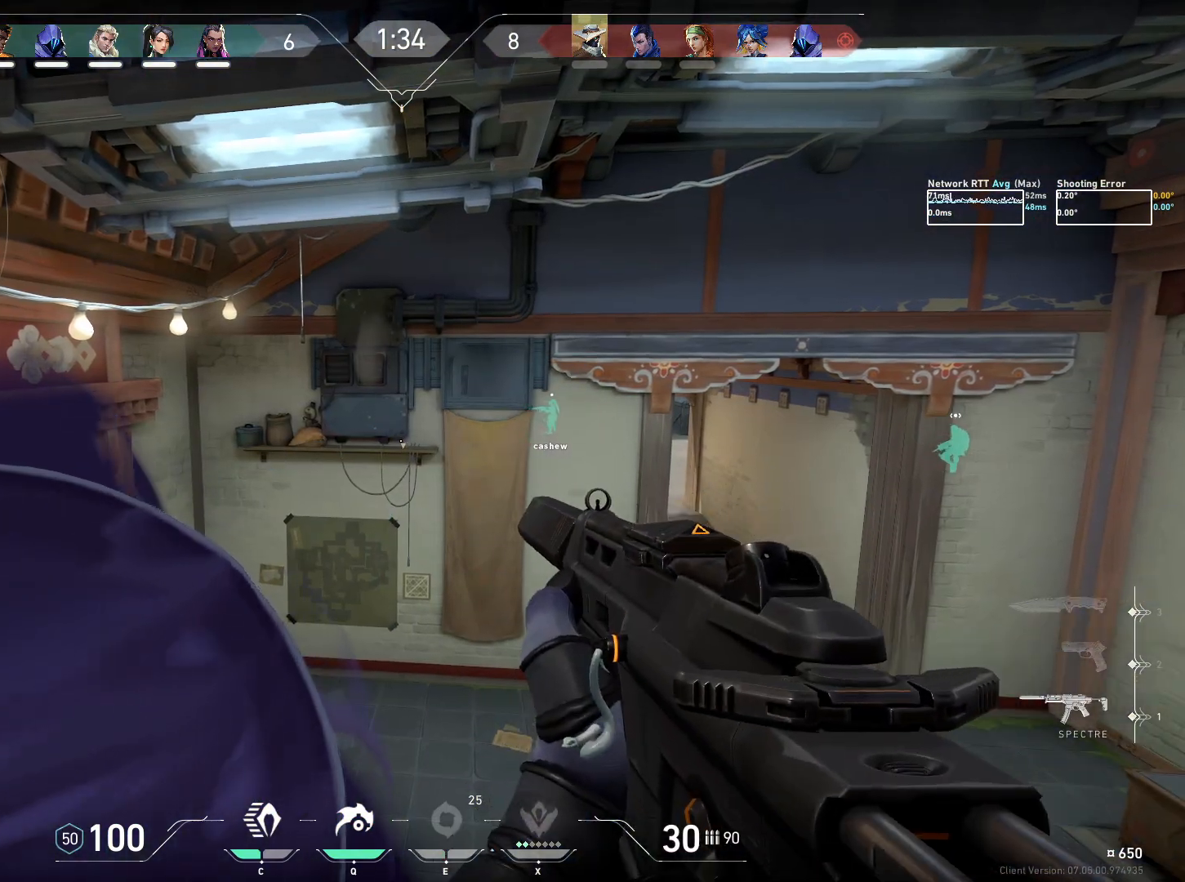
{"keys": [], "mouse": [], "events": []}
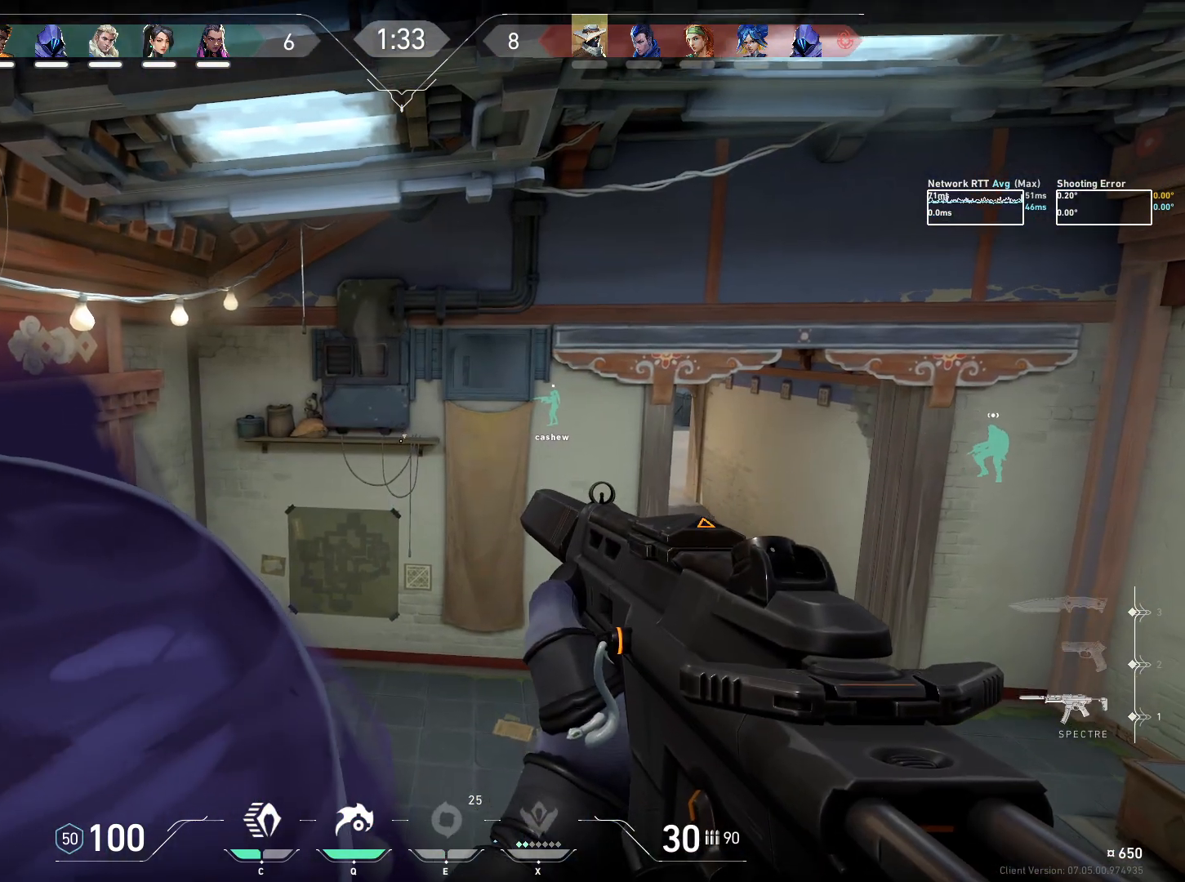
{"keys": [], "mouse": [], "events": []}
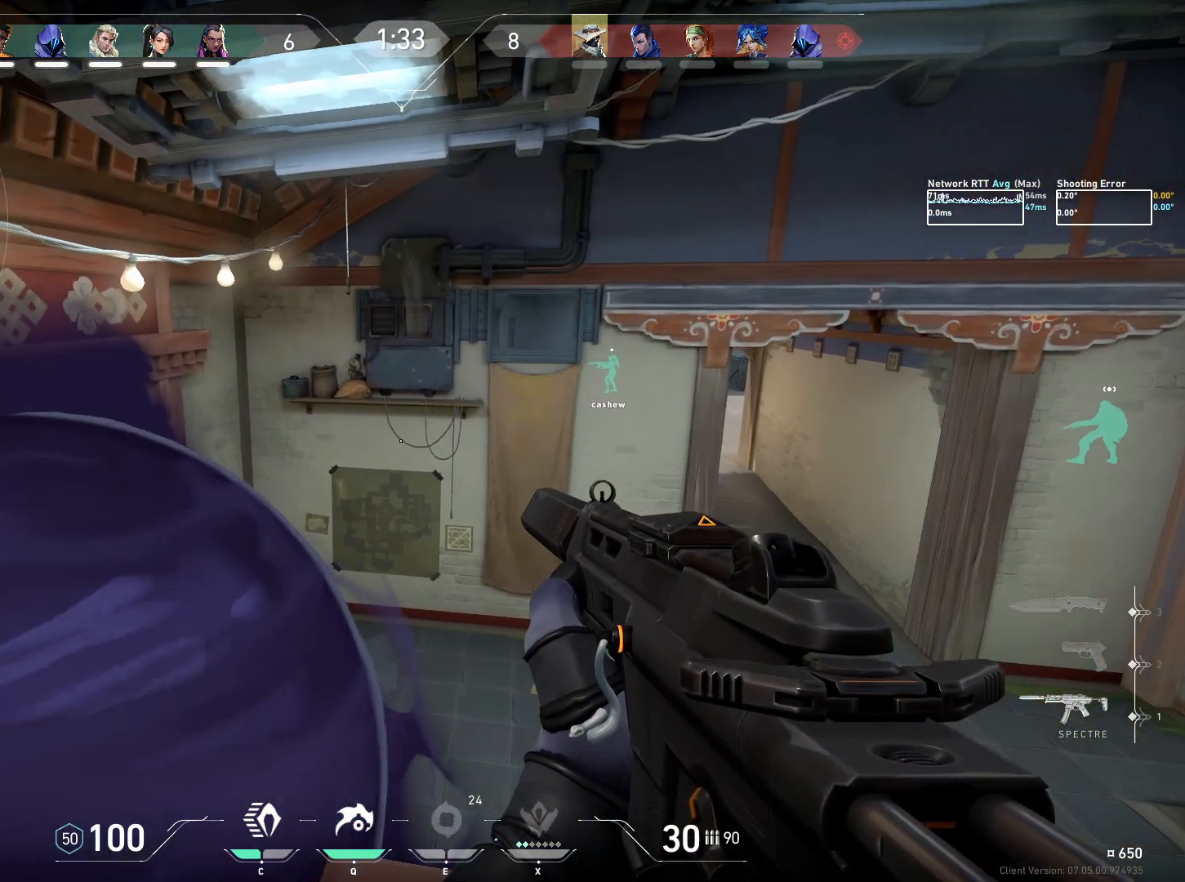
{"keys": [], "mouse": [], "events": []}
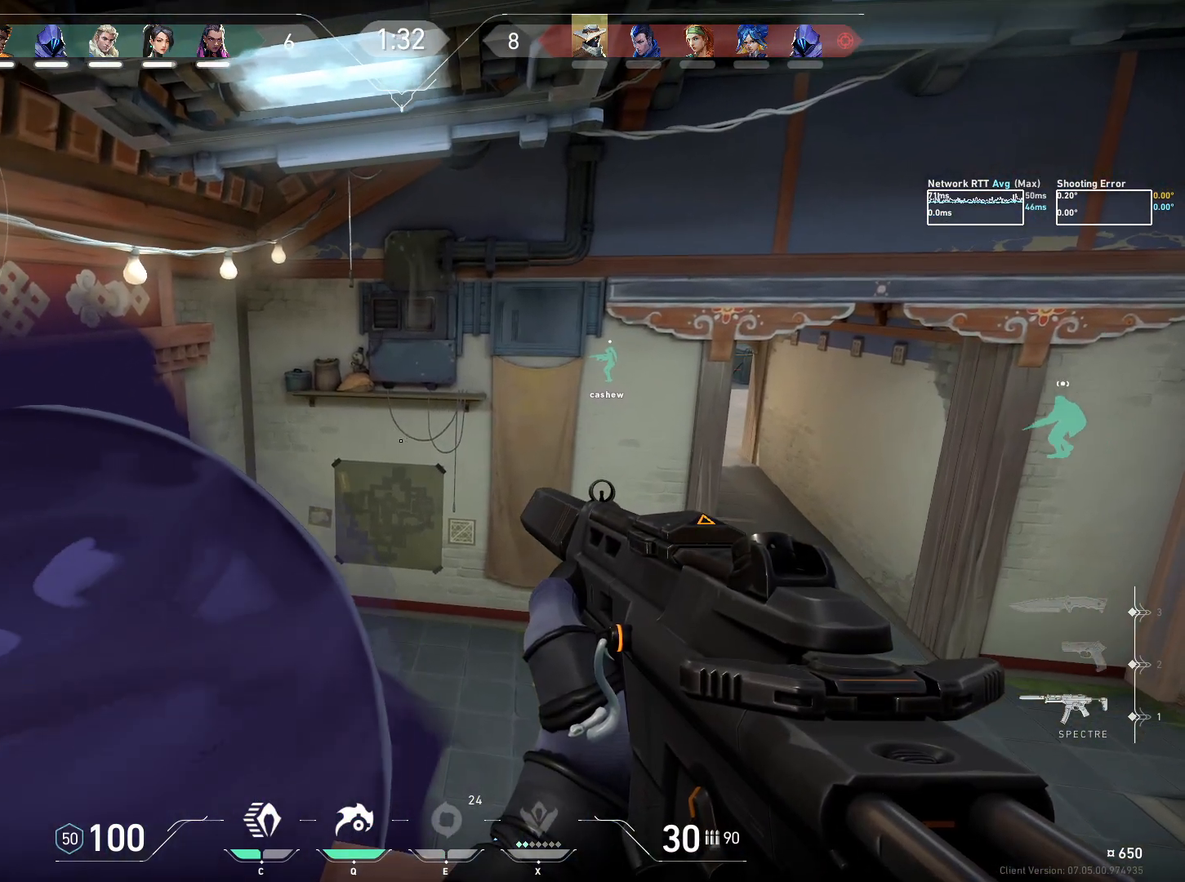
{"keys": [], "mouse": [], "events": []}
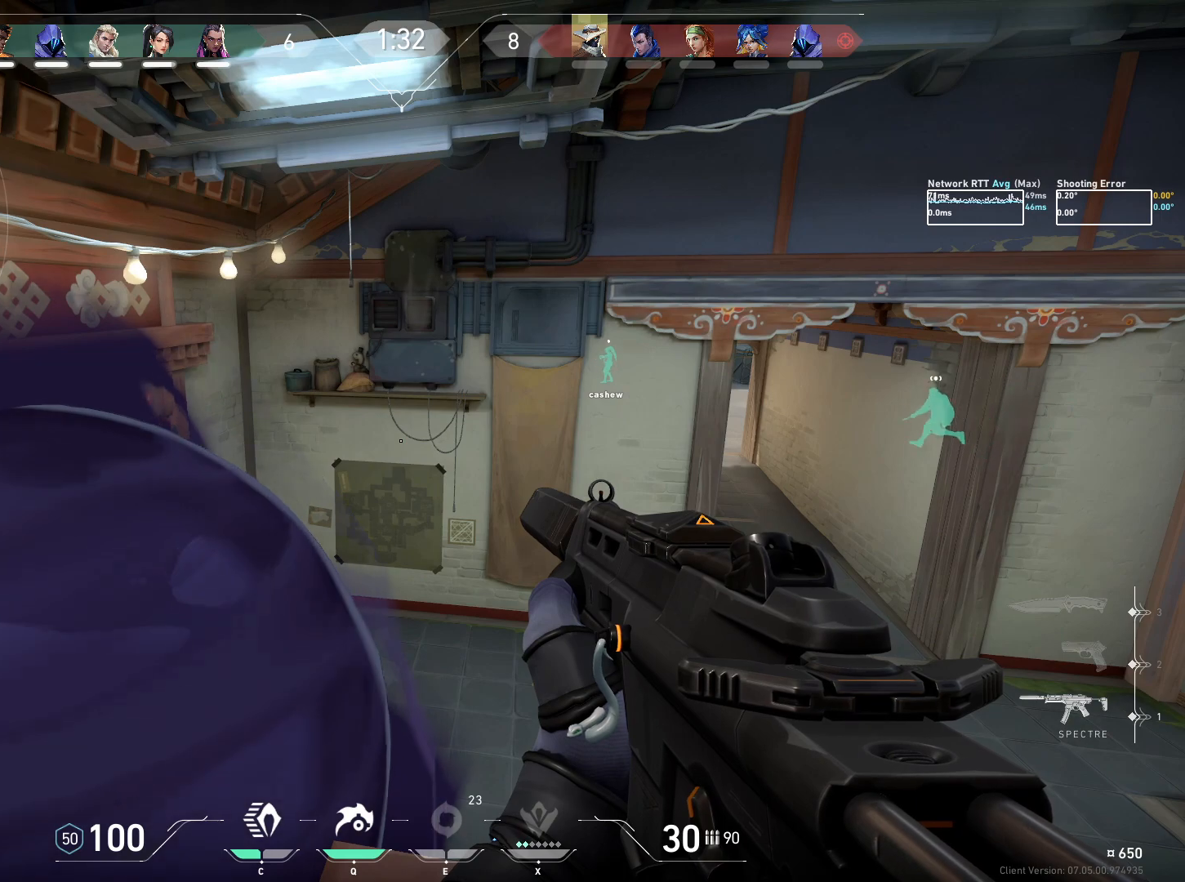
{"keys": [], "mouse": [], "events": []}
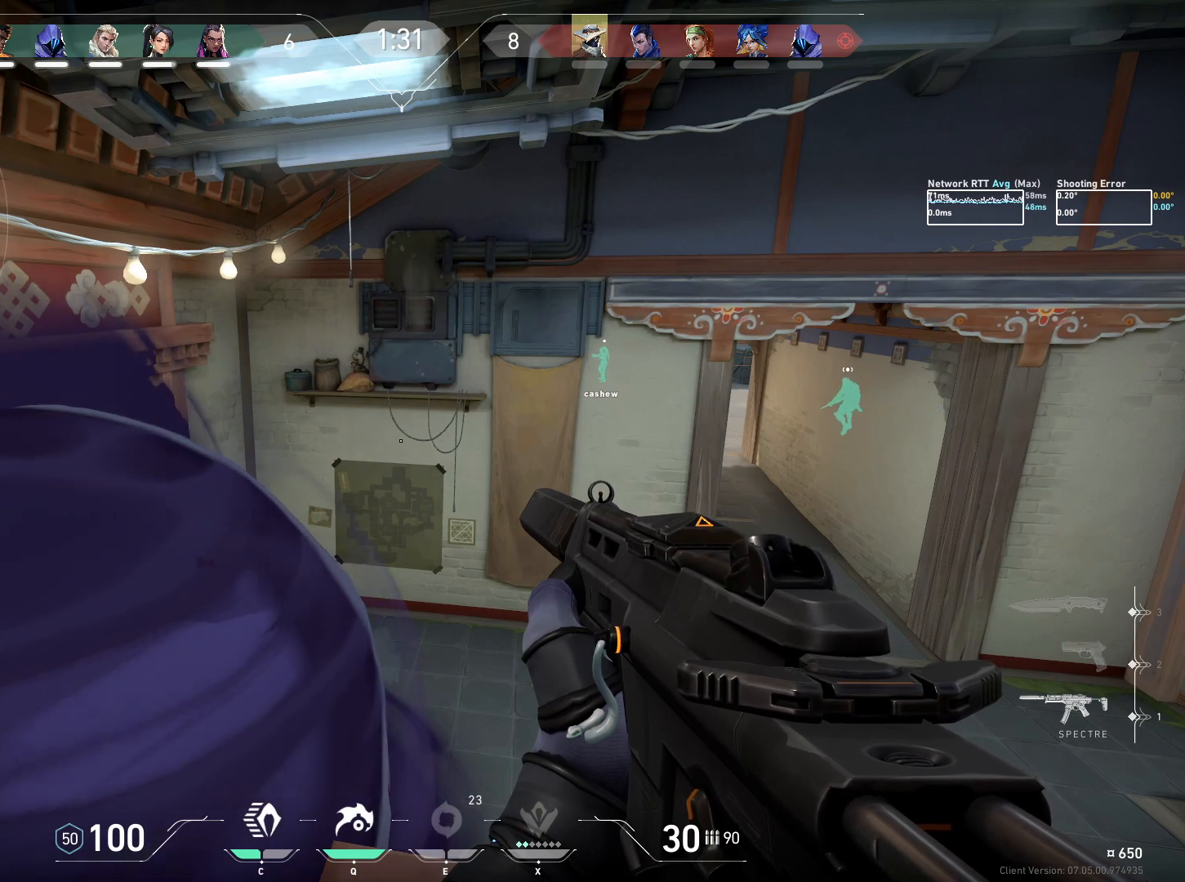
{"keys": [], "mouse": [], "events": []}
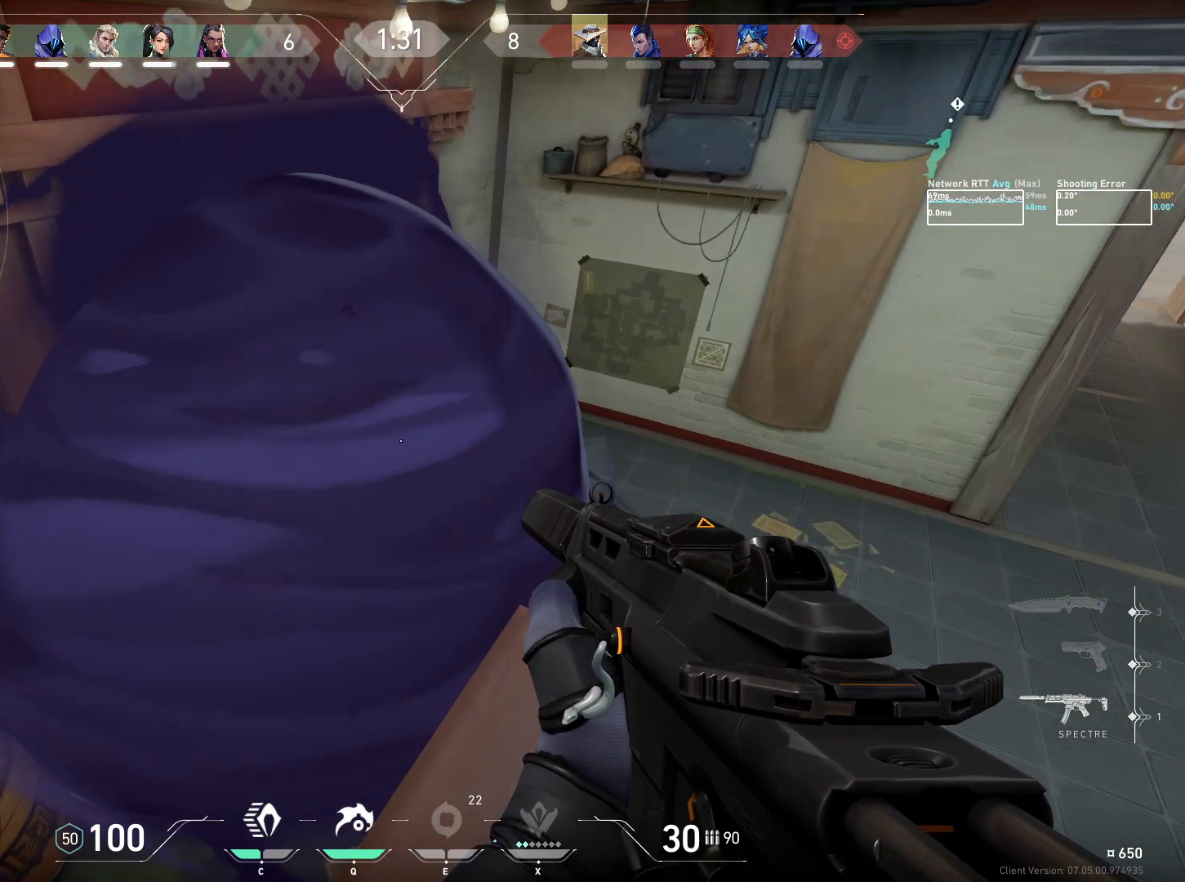
{"keys": ["a", "ctrl"], "mouse": [], "events": [[334, "ctrl", "down"], [467, "a", "down"]]}
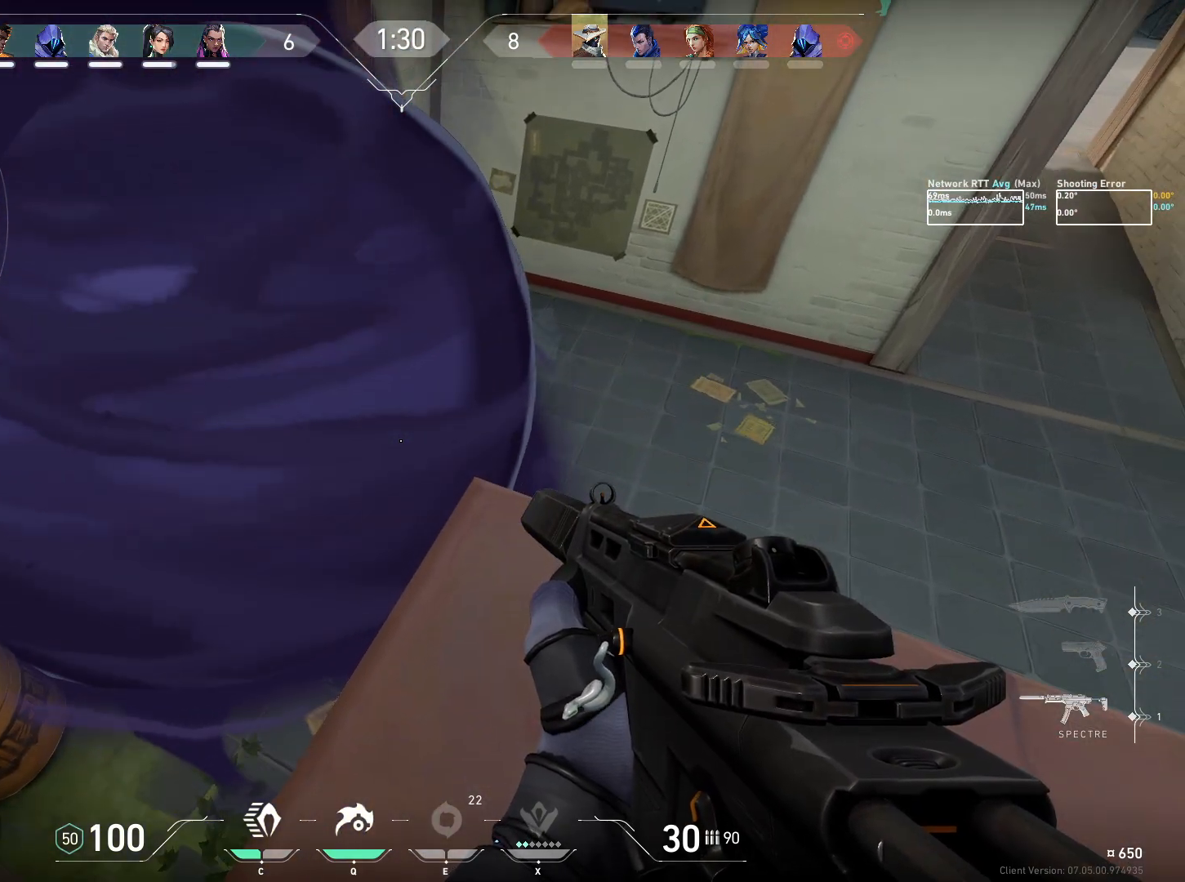
{"keys": [], "mouse": [], "events": [[217, "a", "up"], [267, "ctrl", "up"]]}
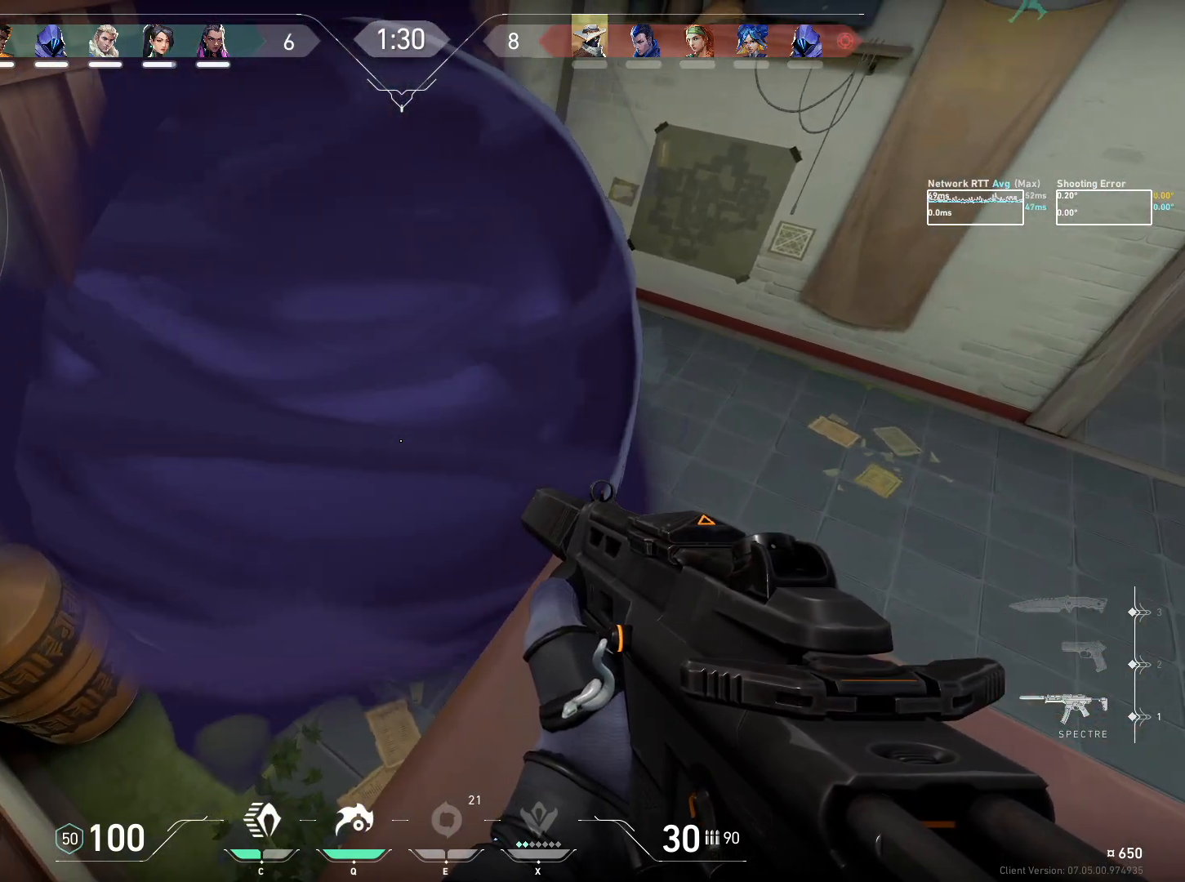
{"keys": ["ctrl"], "mouse": [], "events": [[467, "ctrl", "down"]]}
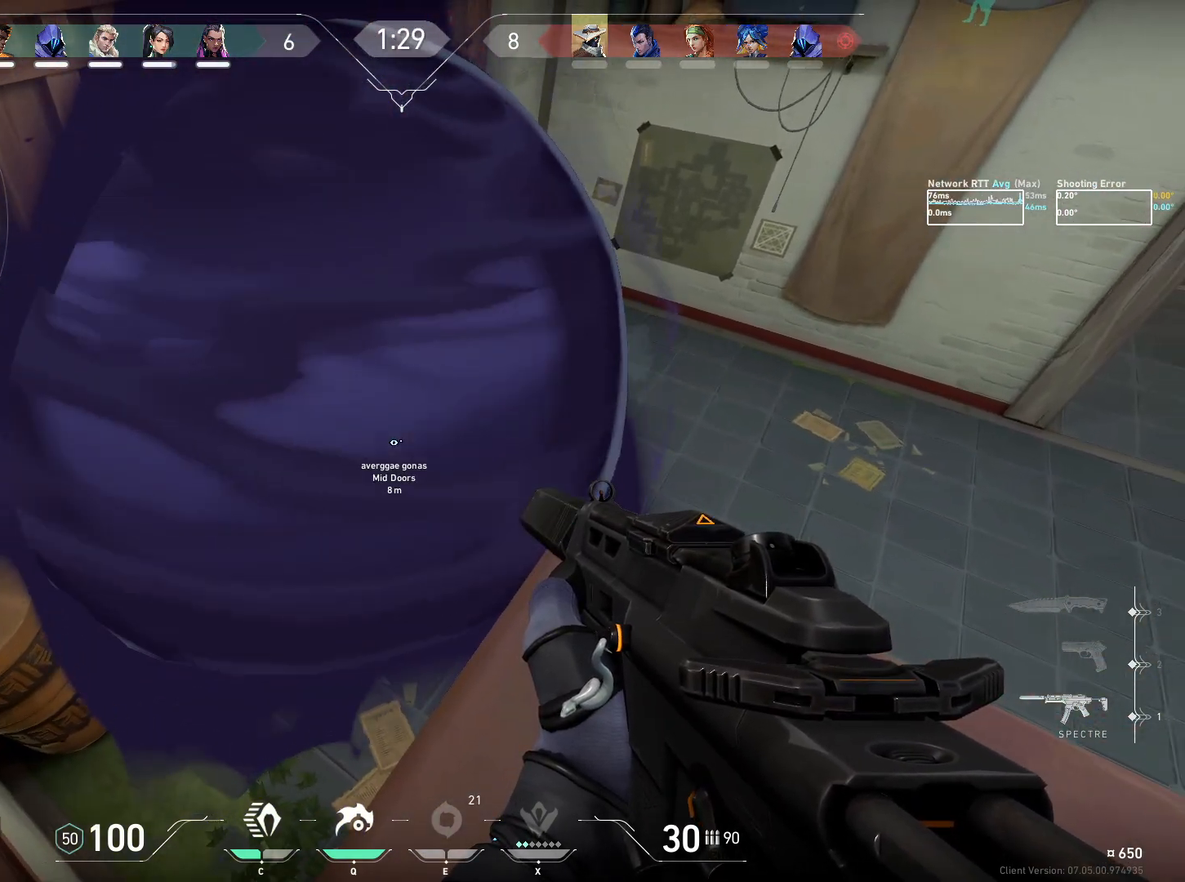
{"keys": ["ctrl"], "mouse": [], "events": [[50, "a", "down"], [384, "a", "up"]]}
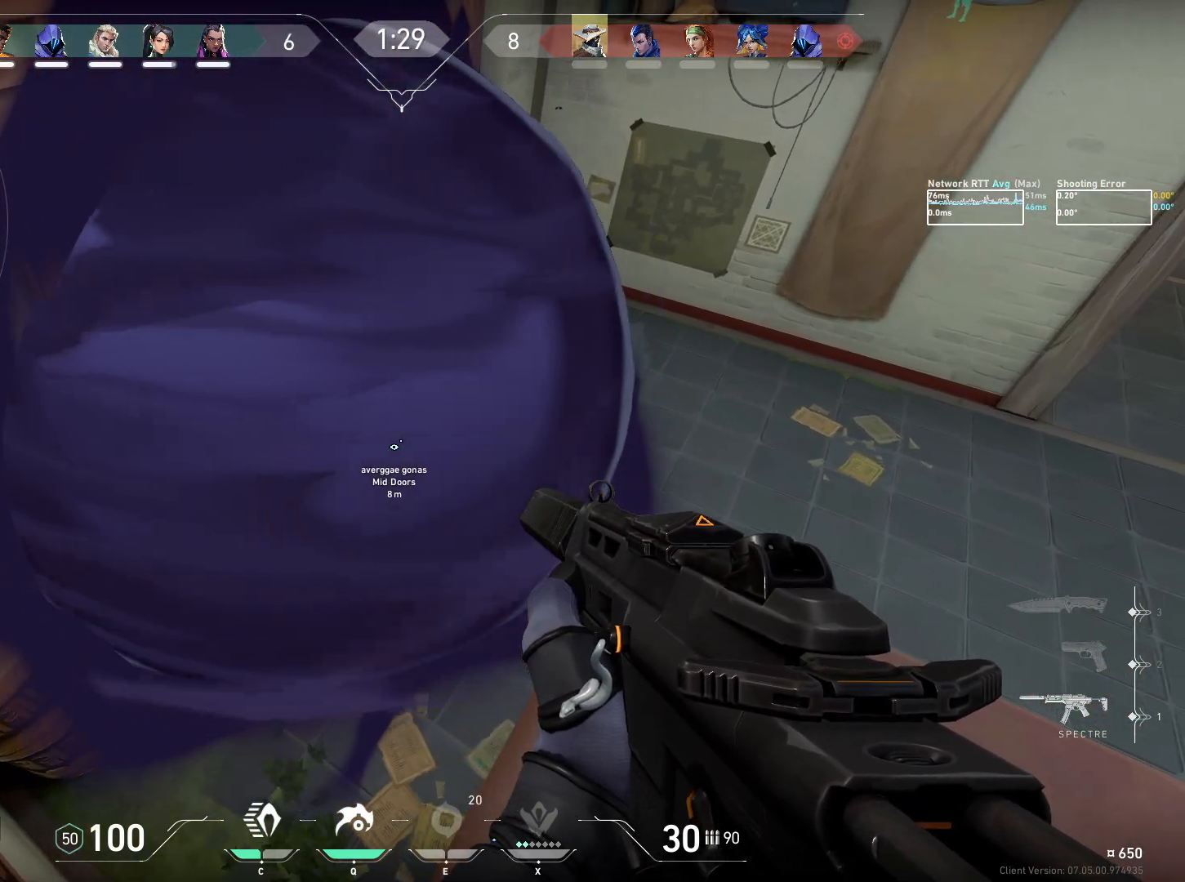
{"keys": ["ctrl"], "mouse": [], "events": []}
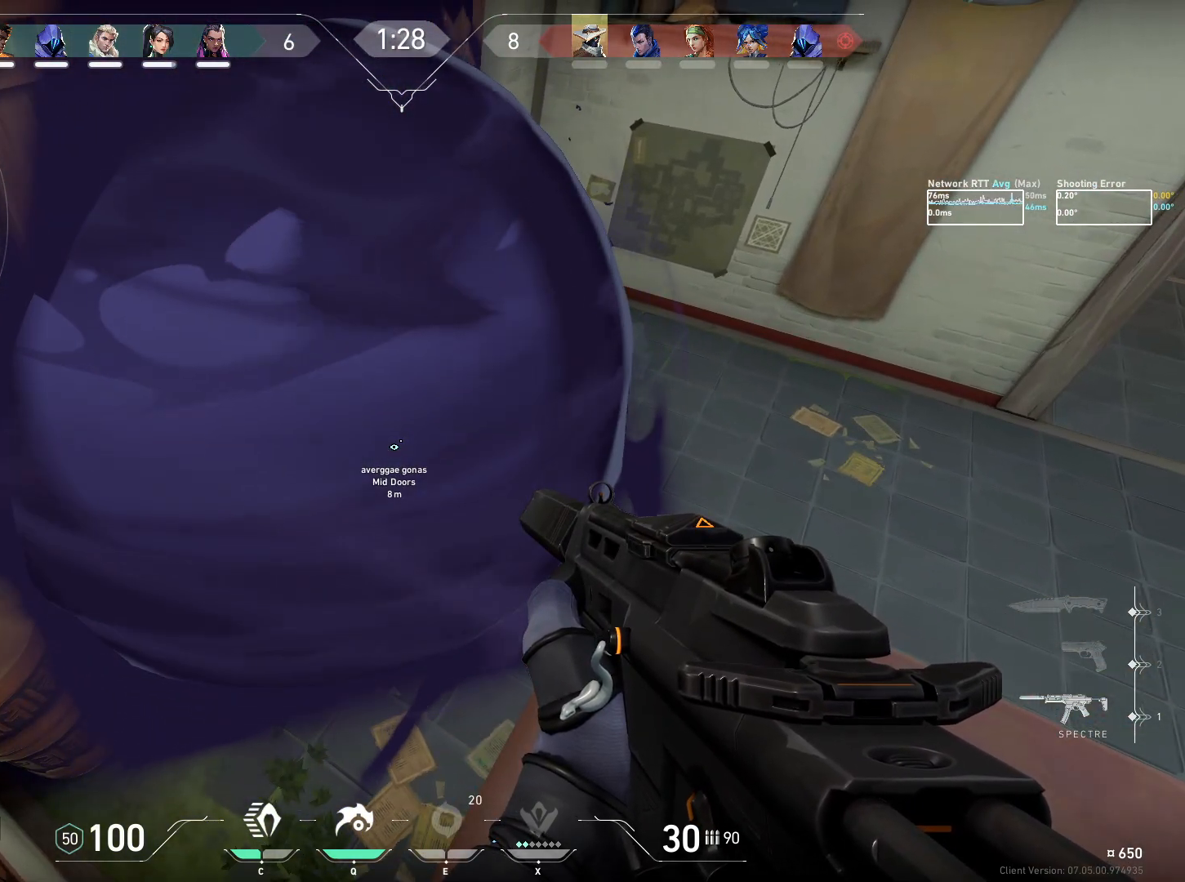
{"keys": [], "mouse": [], "events": [[467, "ctrl", "up"]]}
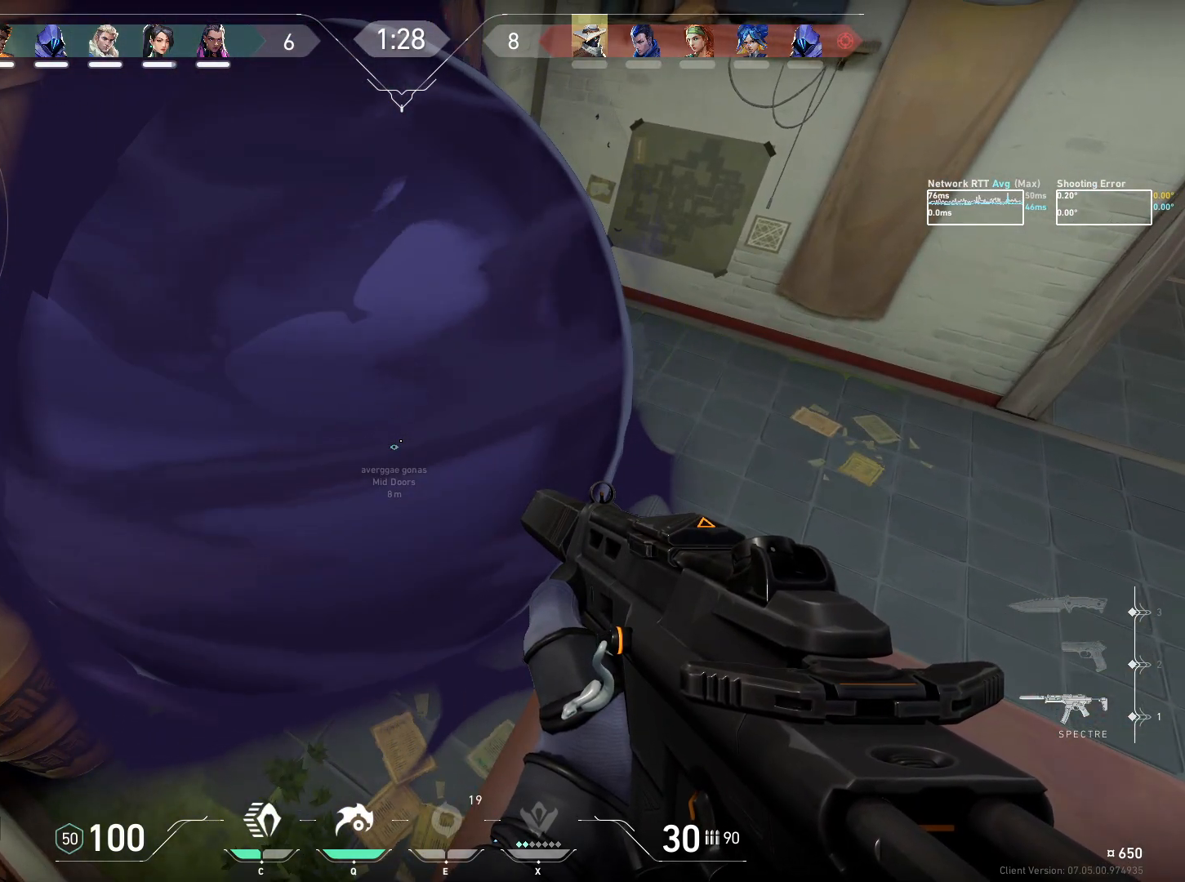
{"keys": [], "mouse": [], "events": []}
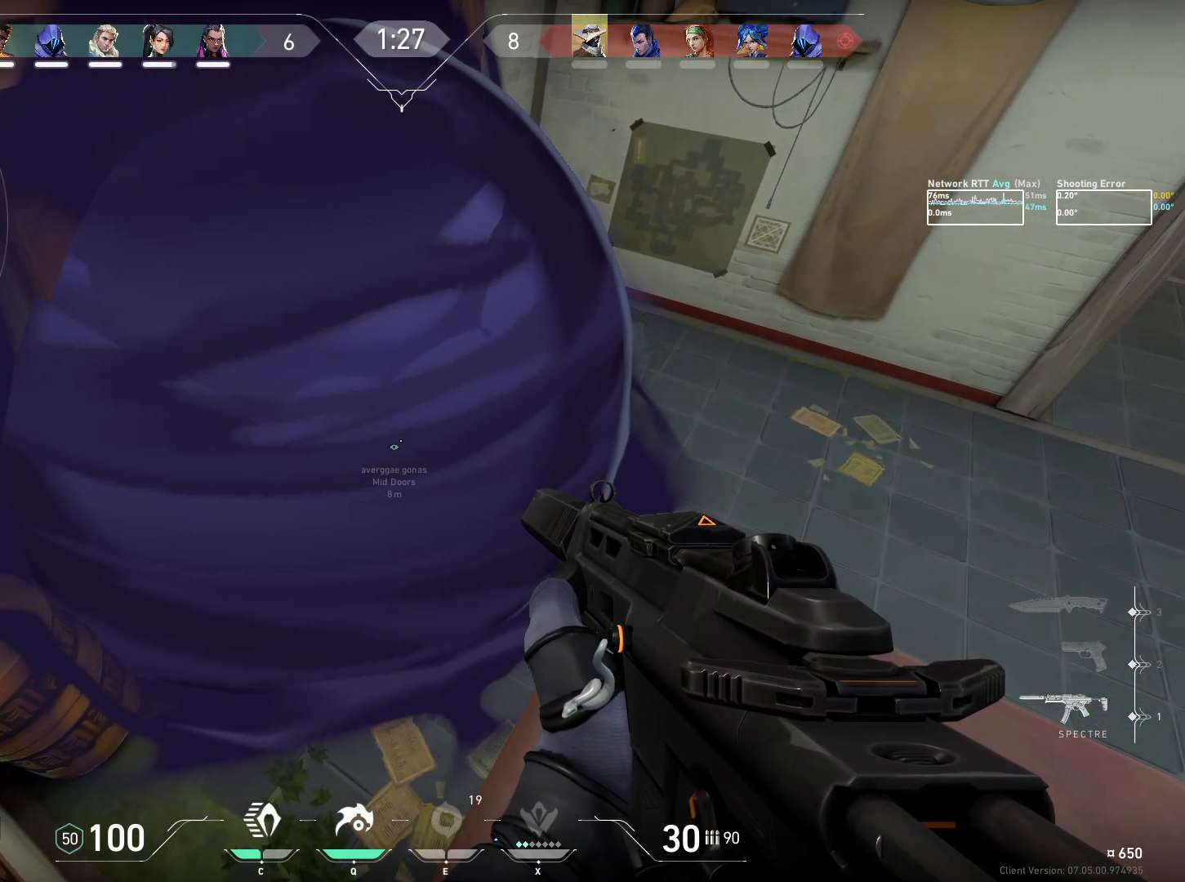
{"keys": [], "mouse": [], "events": []}
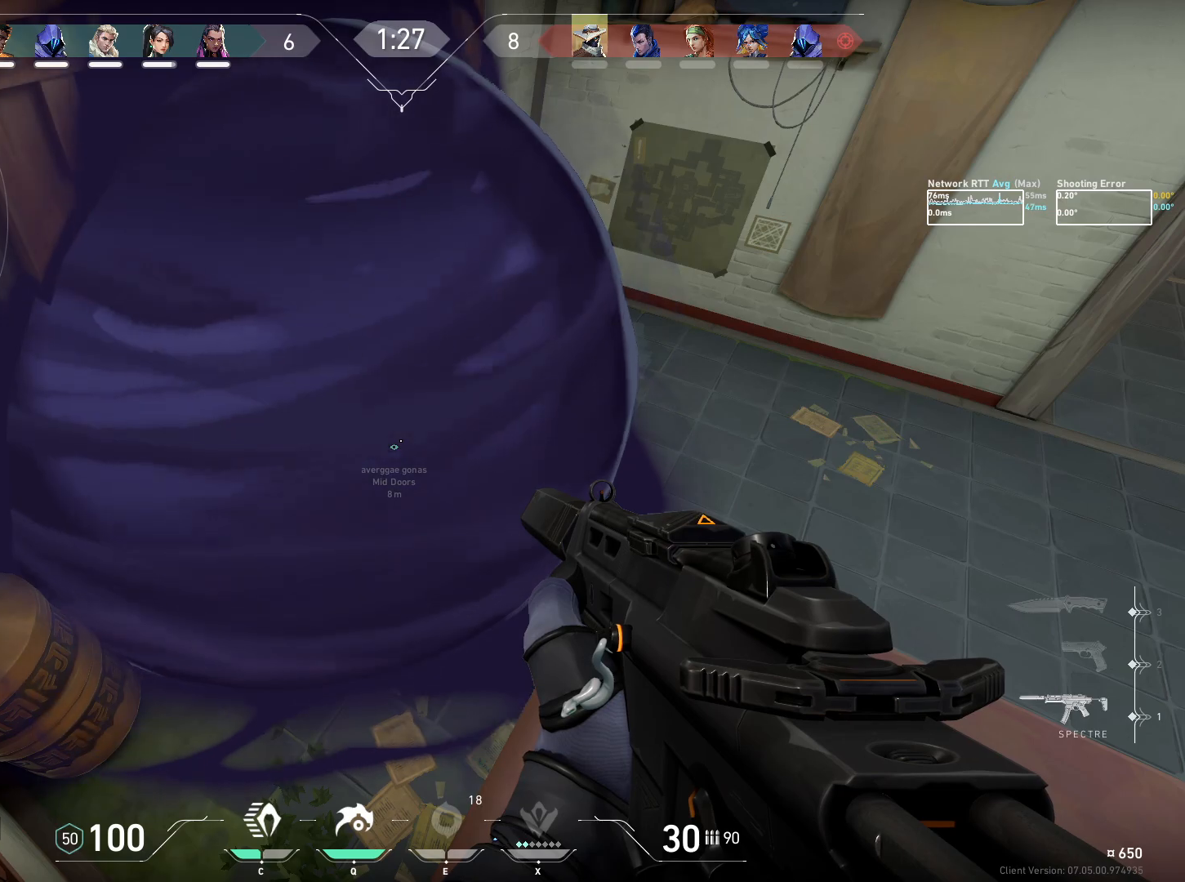
{"keys": [], "mouse": [], "events": []}
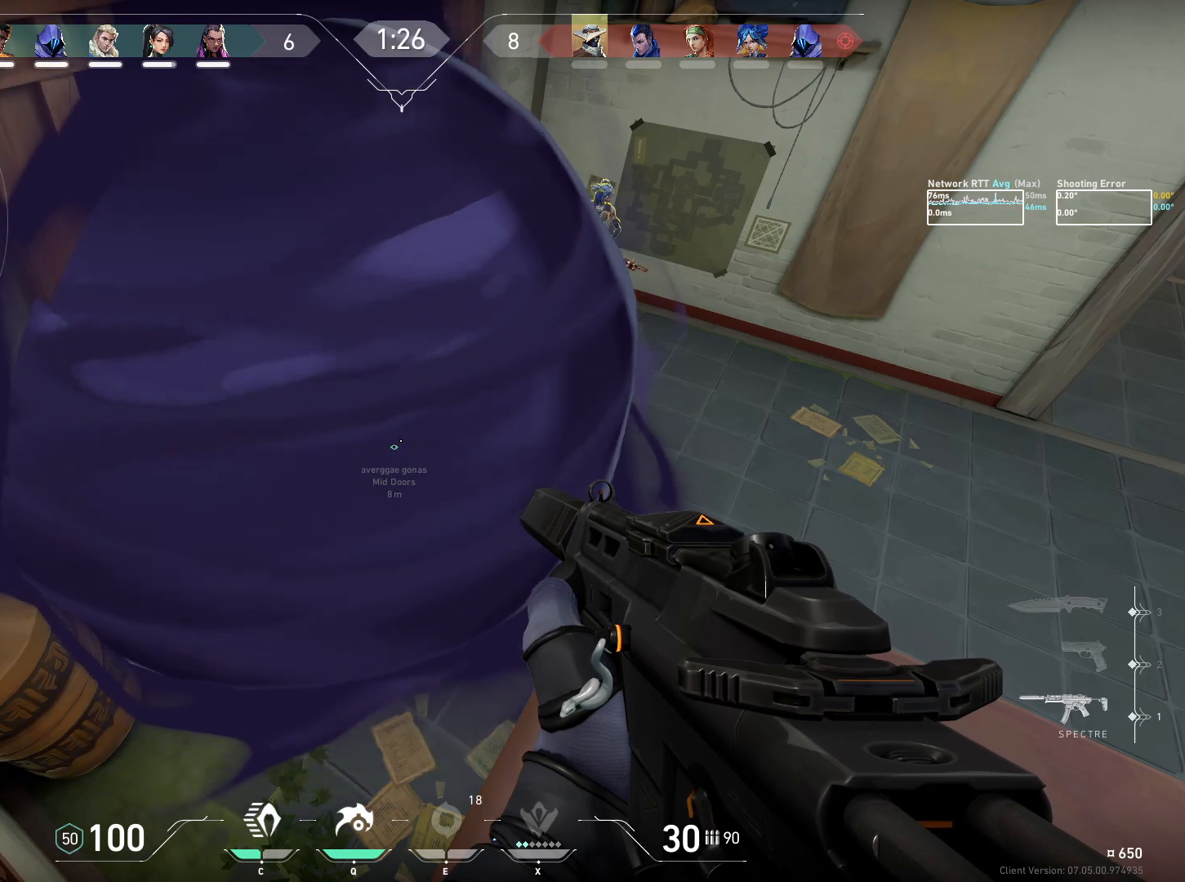
{"keys": [], "mouse": [], "events": []}
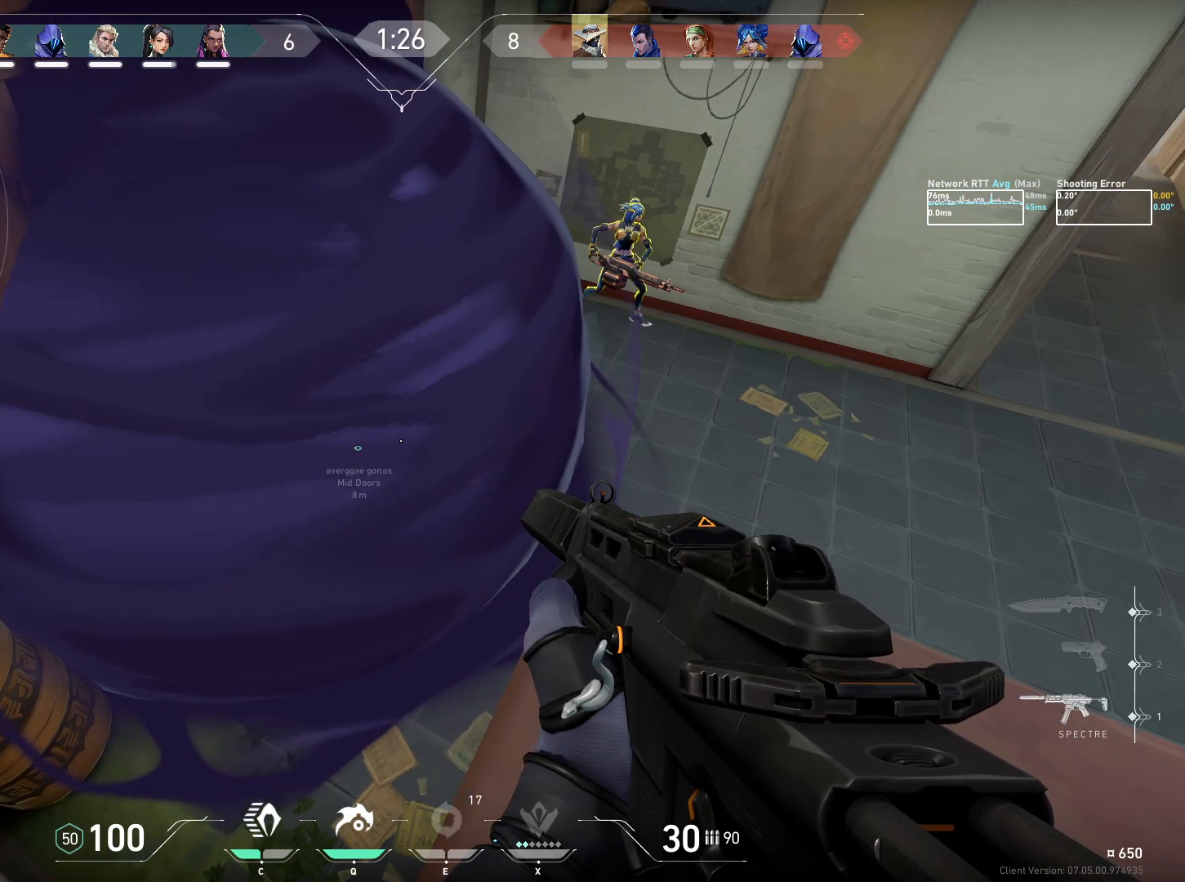
{"keys": [], "mouse": ["left"], "events": [[417, "mouse_left", "down"]]}
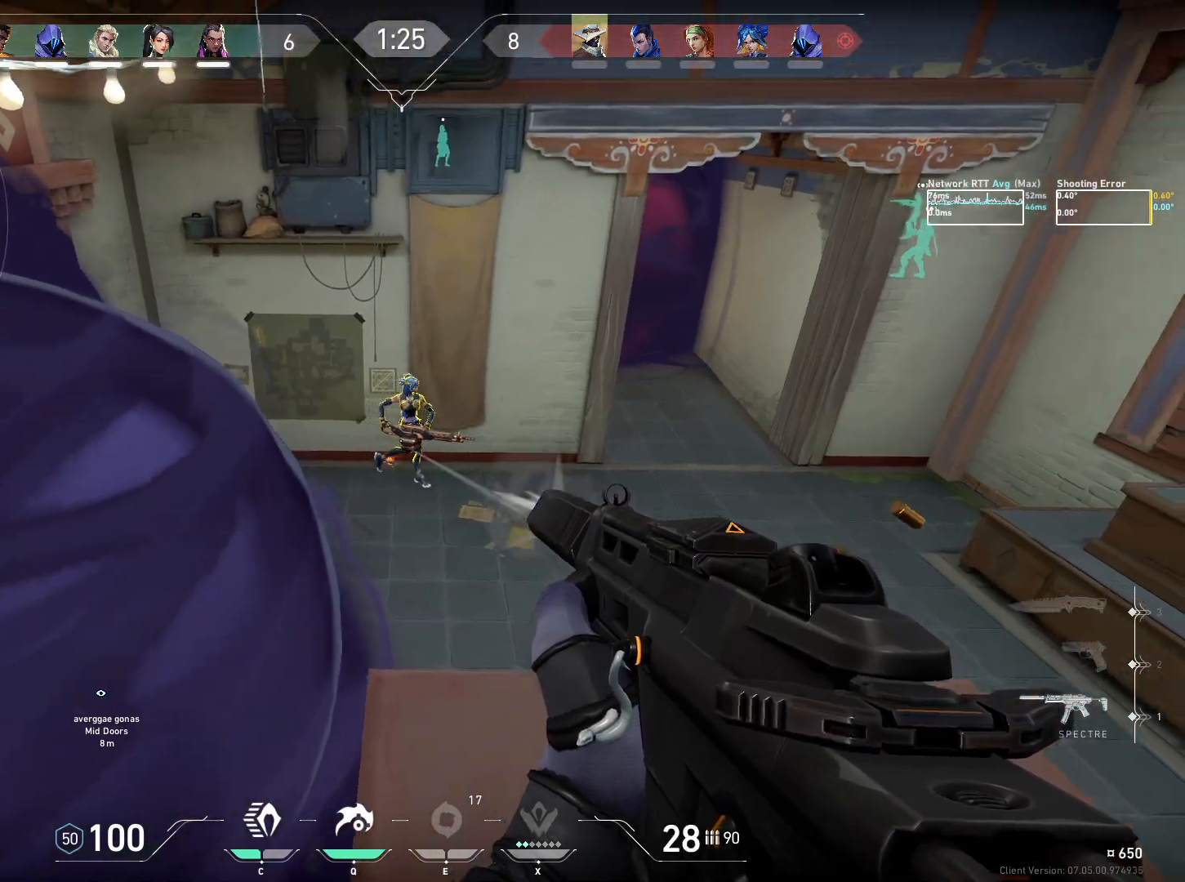
{"keys": [], "mouse": ["left"], "events": []}
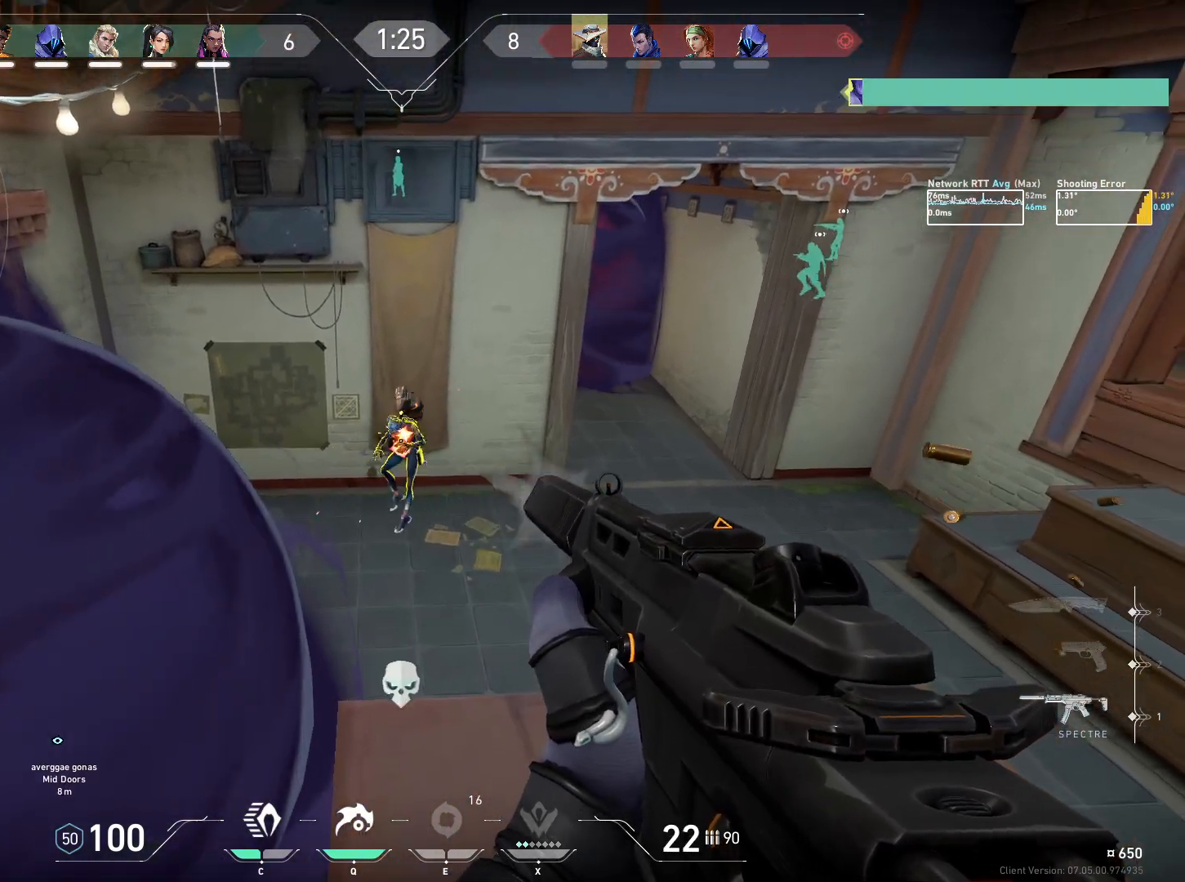
{"keys": ["ctrl", "d"], "mouse": [], "events": [[17, "mouse_left", "up"], [167, "d", "down"], [400, "ctrl", "down"]]}
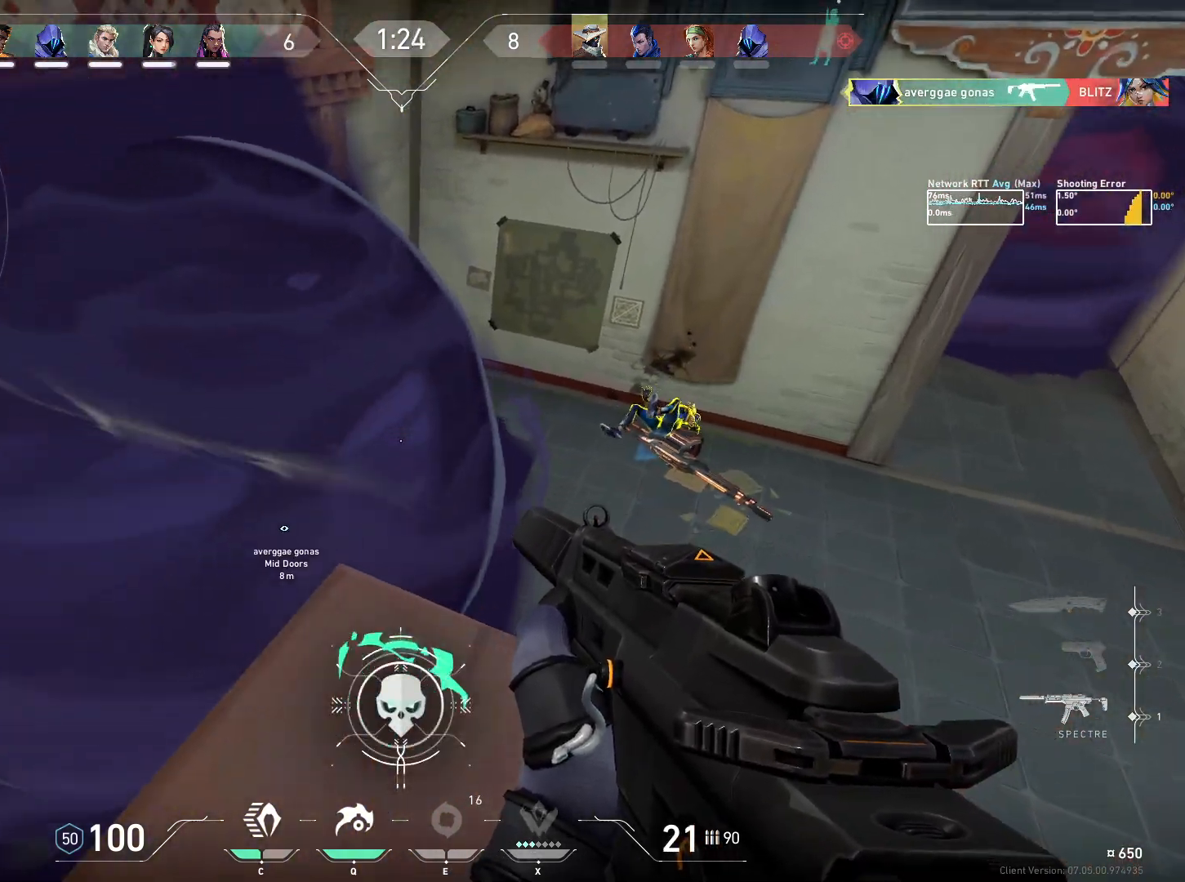
{"keys": ["ctrl", "d"], "mouse": [], "events": [[100, "d", "up"], [267, "d", "down"]]}
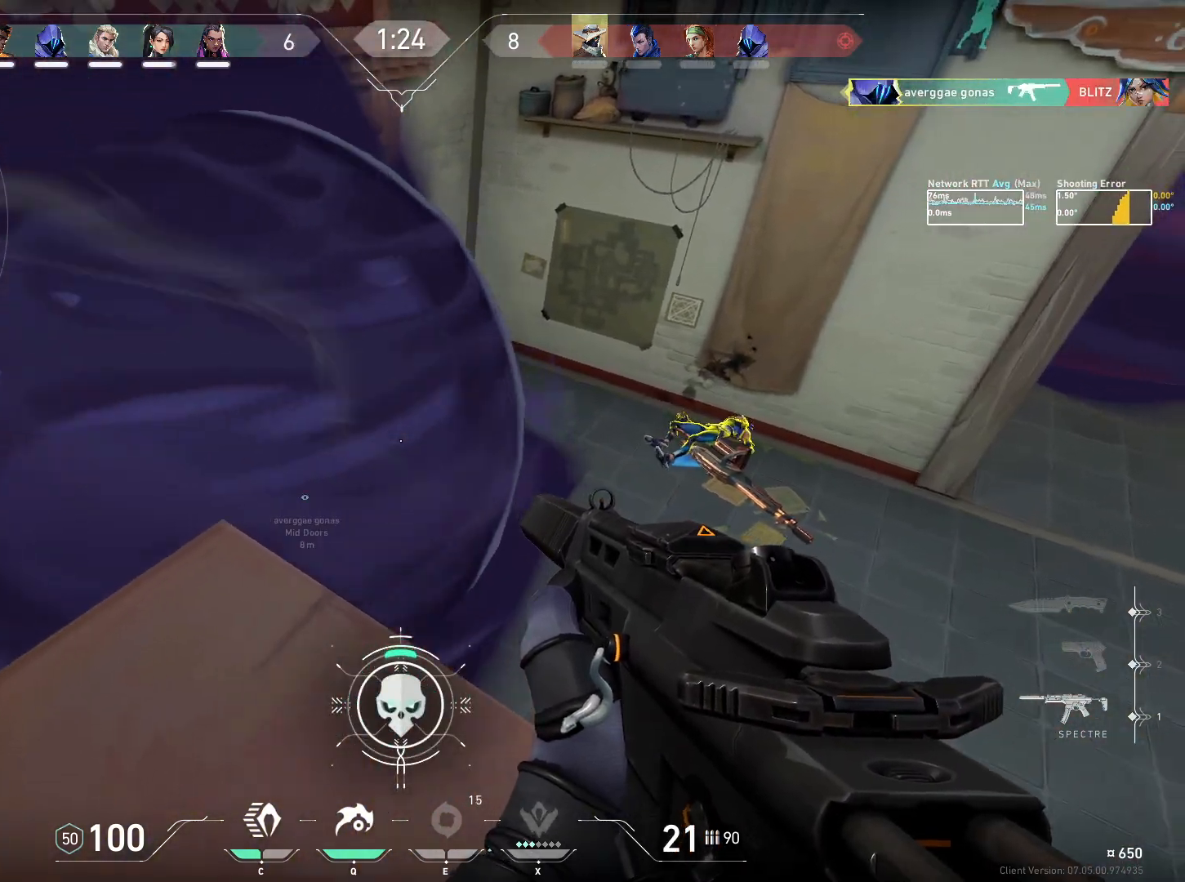
{"keys": ["ctrl"], "mouse": [], "events": [[17, "w", "down"], [117, "w", "up"], [134, "d", "up"], [267, "d", "down"], [367, "w", "down"], [417, "w", "up"], [467, "d", "up"]]}
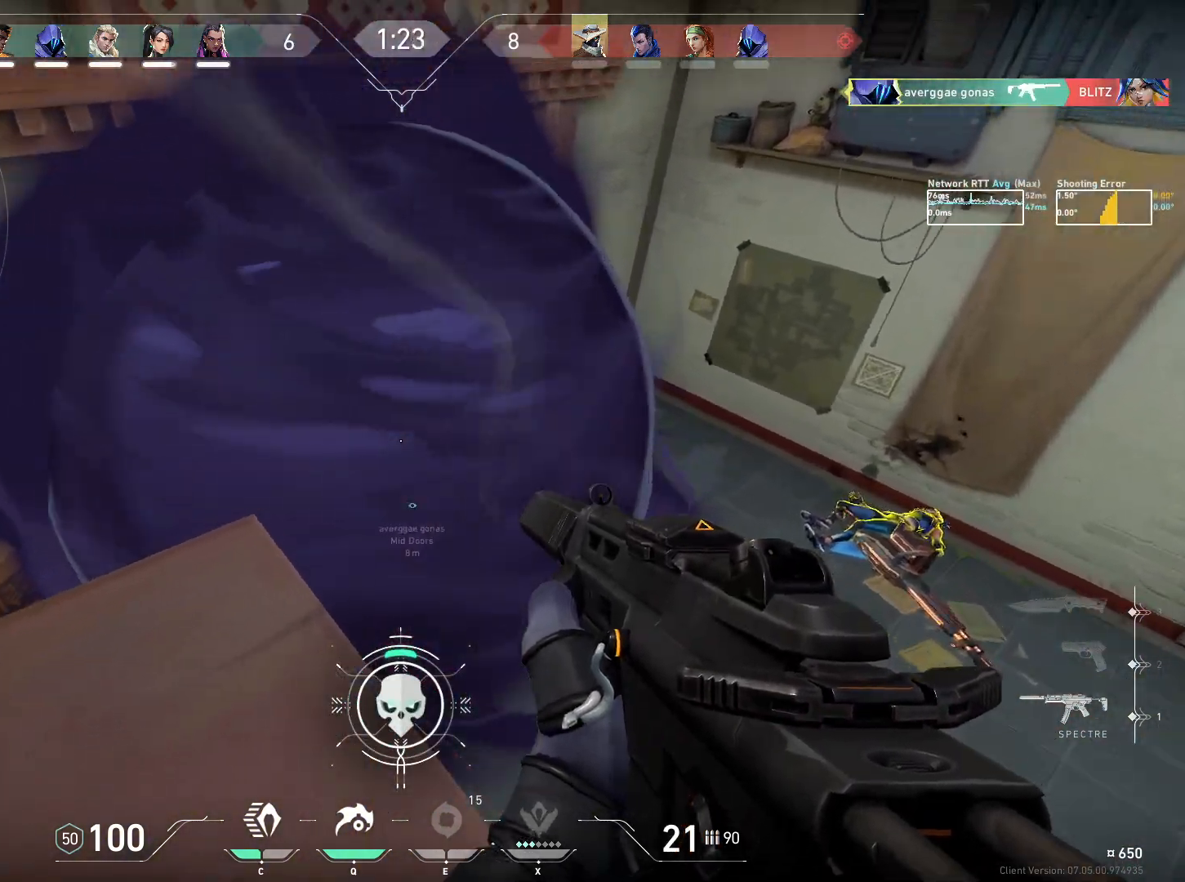
{"keys": ["ctrl"], "mouse": [], "events": [[150, "d", "down"], [217, "w", "down"], [384, "d", "up"], [434, "w", "up"]]}
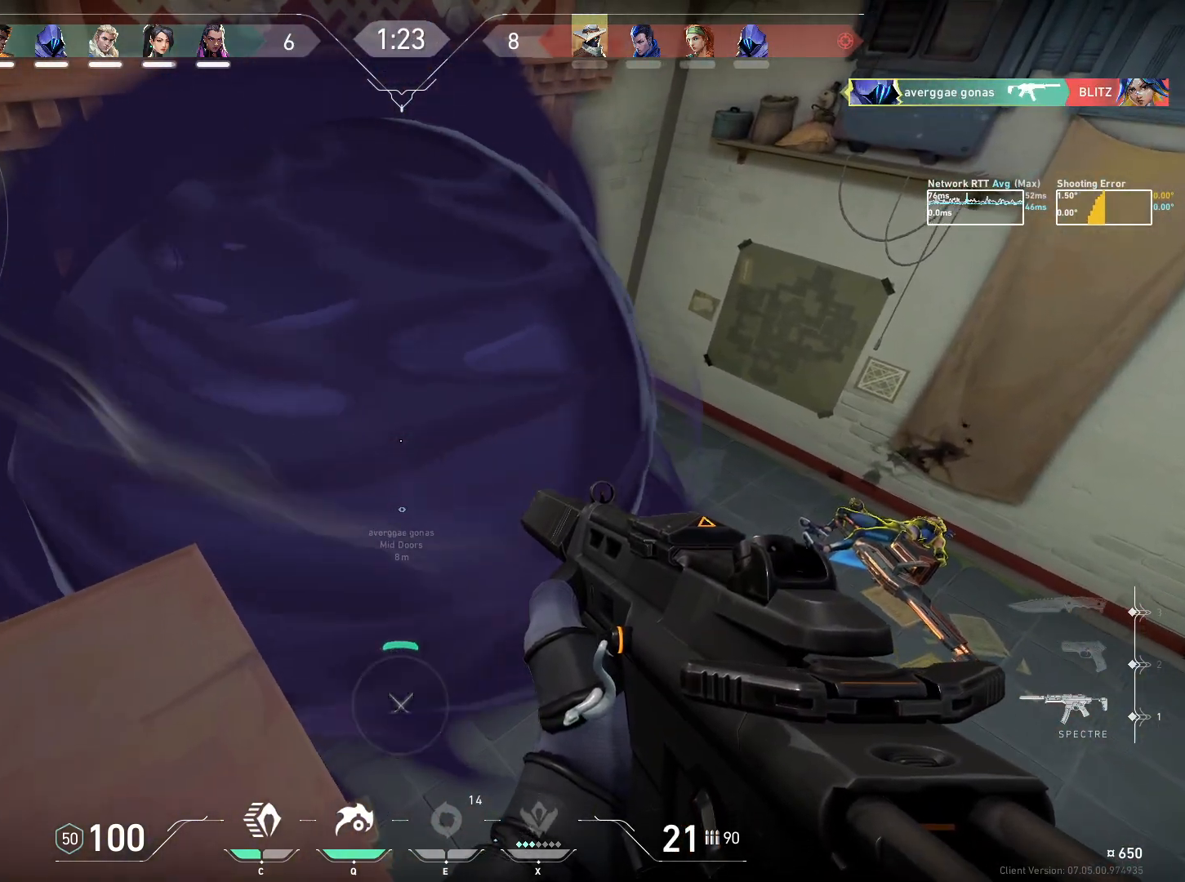
{"keys": ["ctrl"], "mouse": [], "events": []}
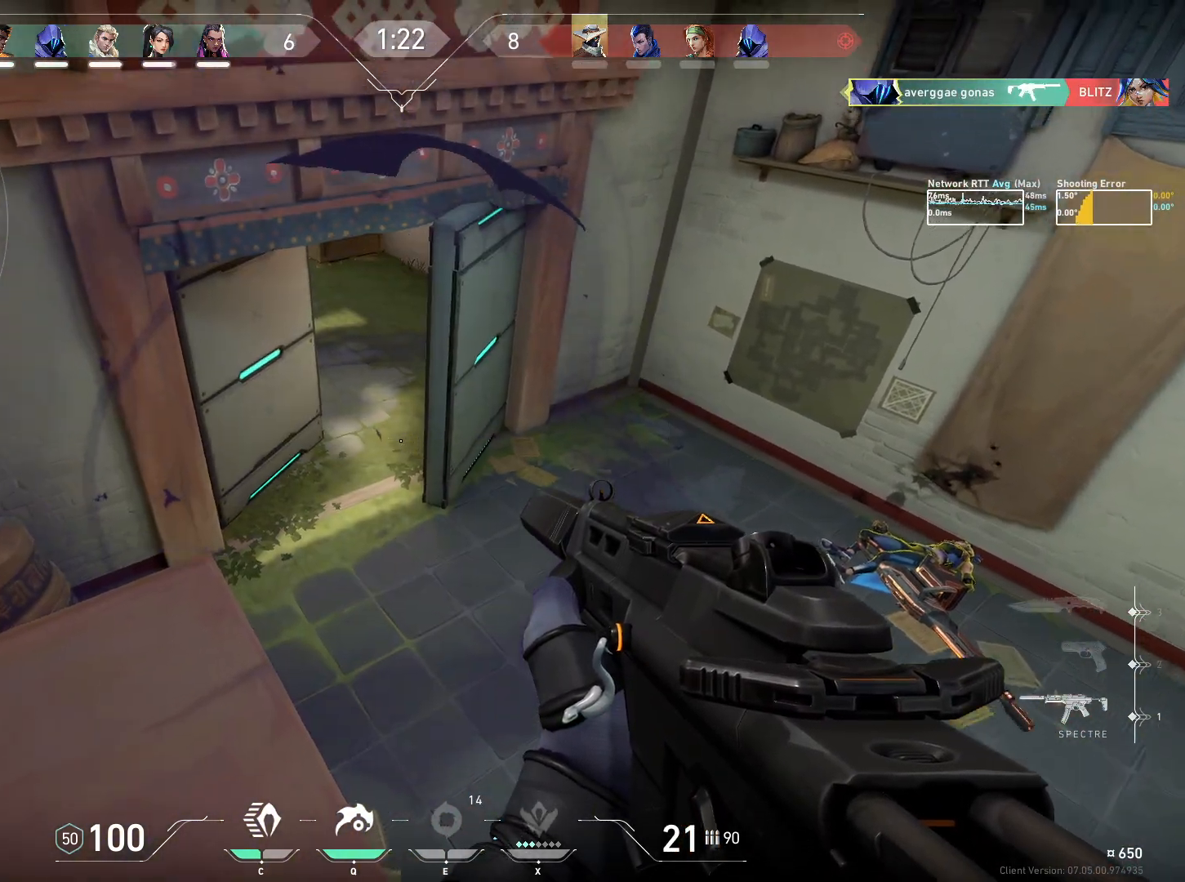
{"keys": ["a", "ctrl"], "mouse": [], "events": [[84, "a", "down"]]}
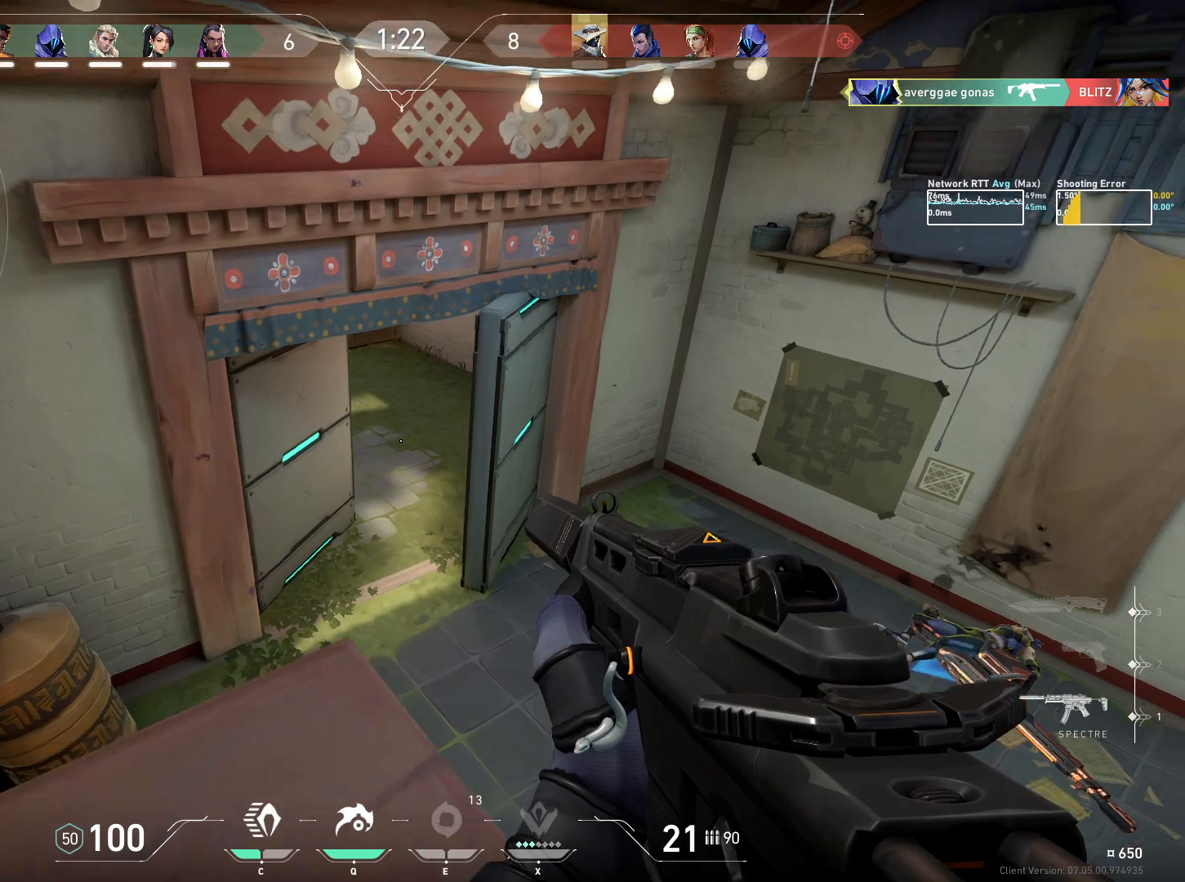
{"keys": ["a", "ctrl"], "mouse": [], "events": []}
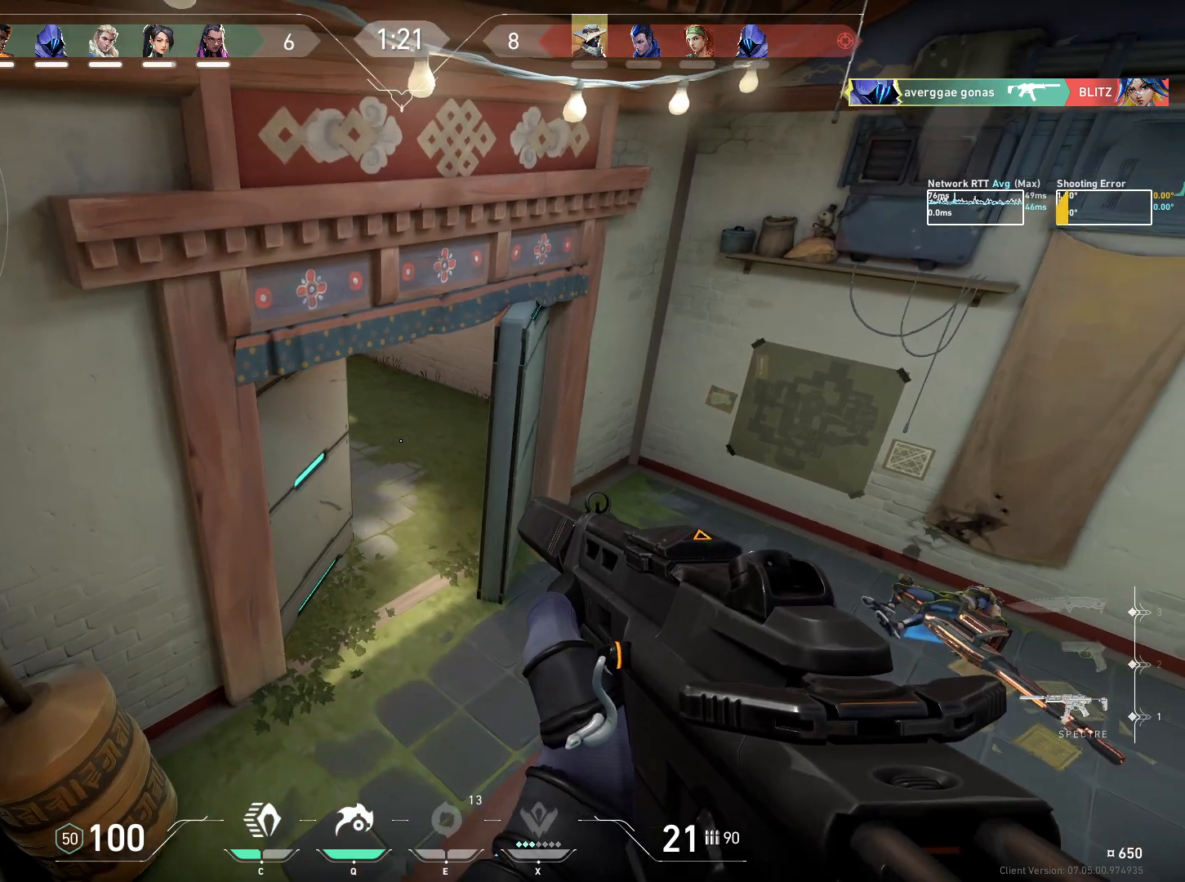
{"keys": ["ctrl"], "mouse": [], "events": [[117, "a", "up"]]}
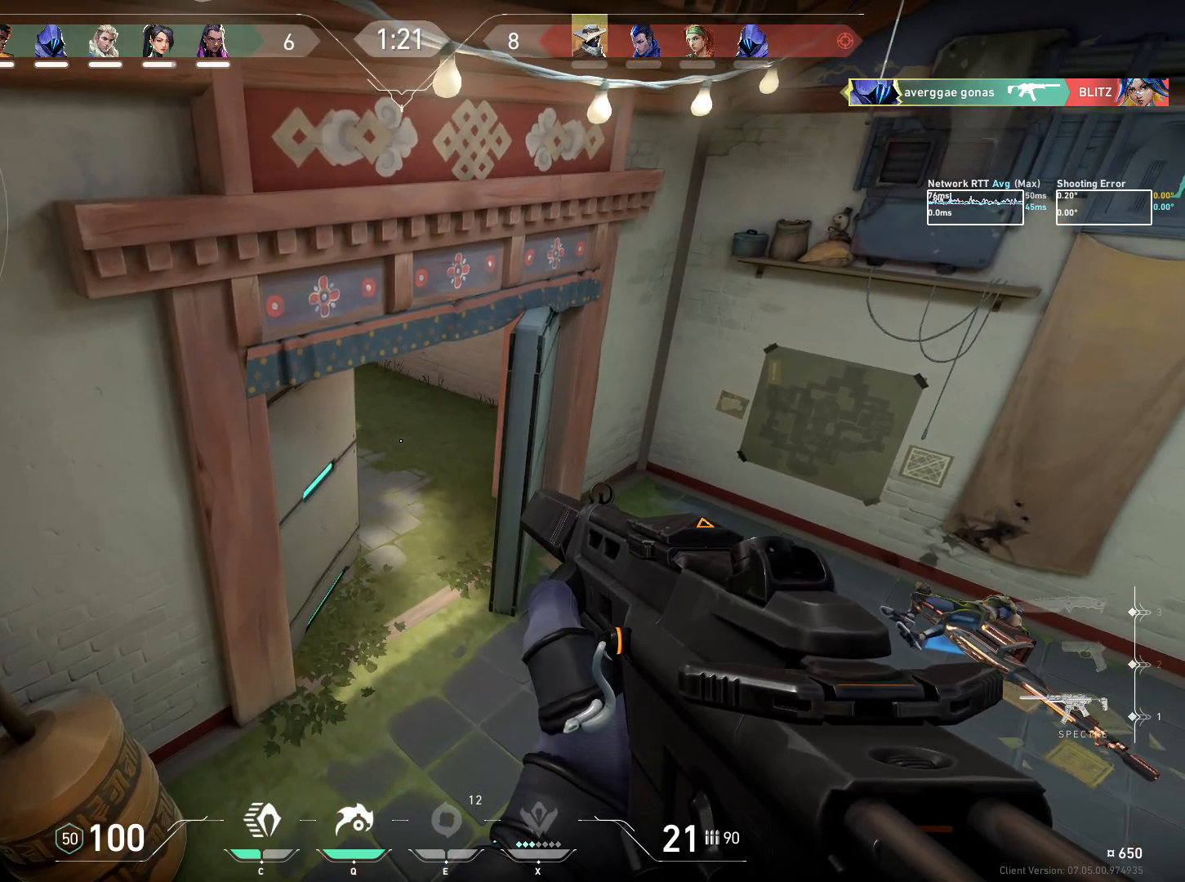
{"keys": ["d"], "mouse": [], "events": [[150, "ctrl", "up"], [234, "d", "down"]]}
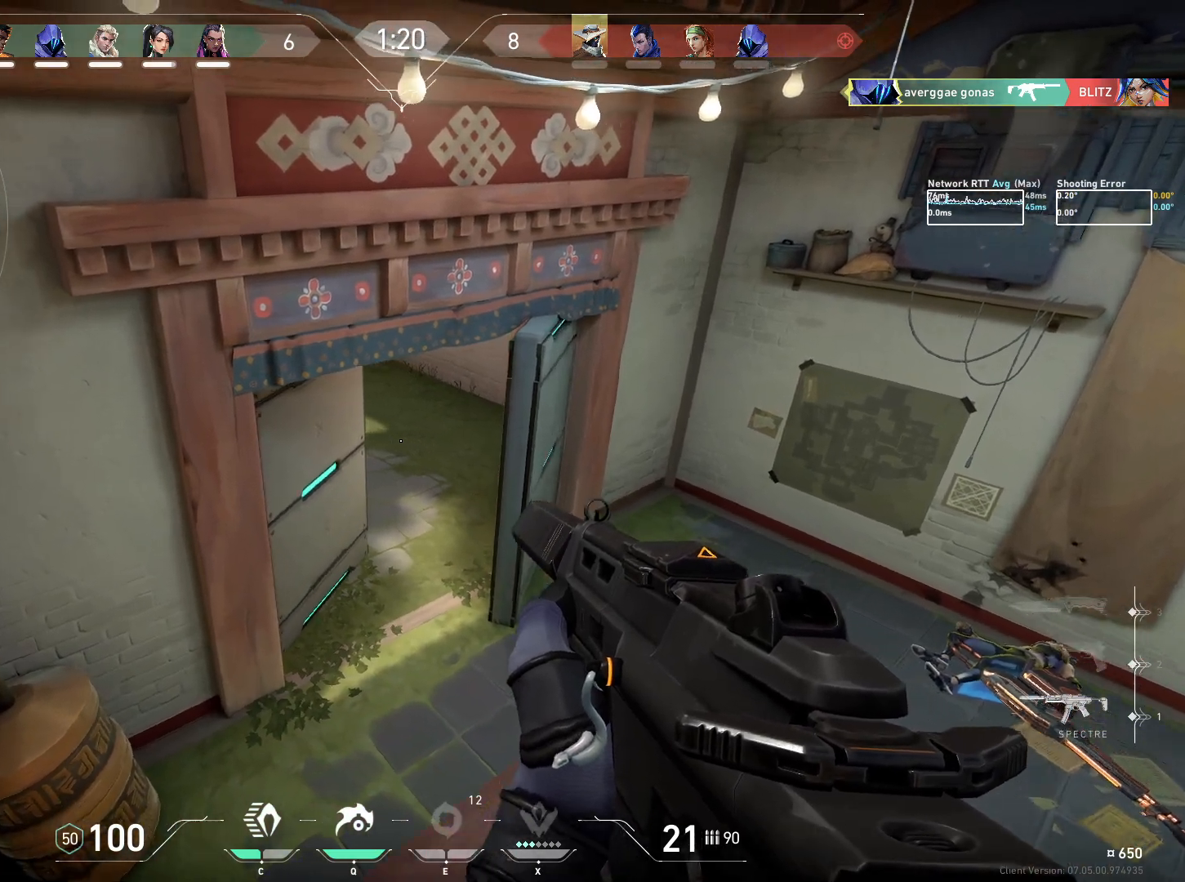
{"keys": ["d"], "mouse": [], "events": []}